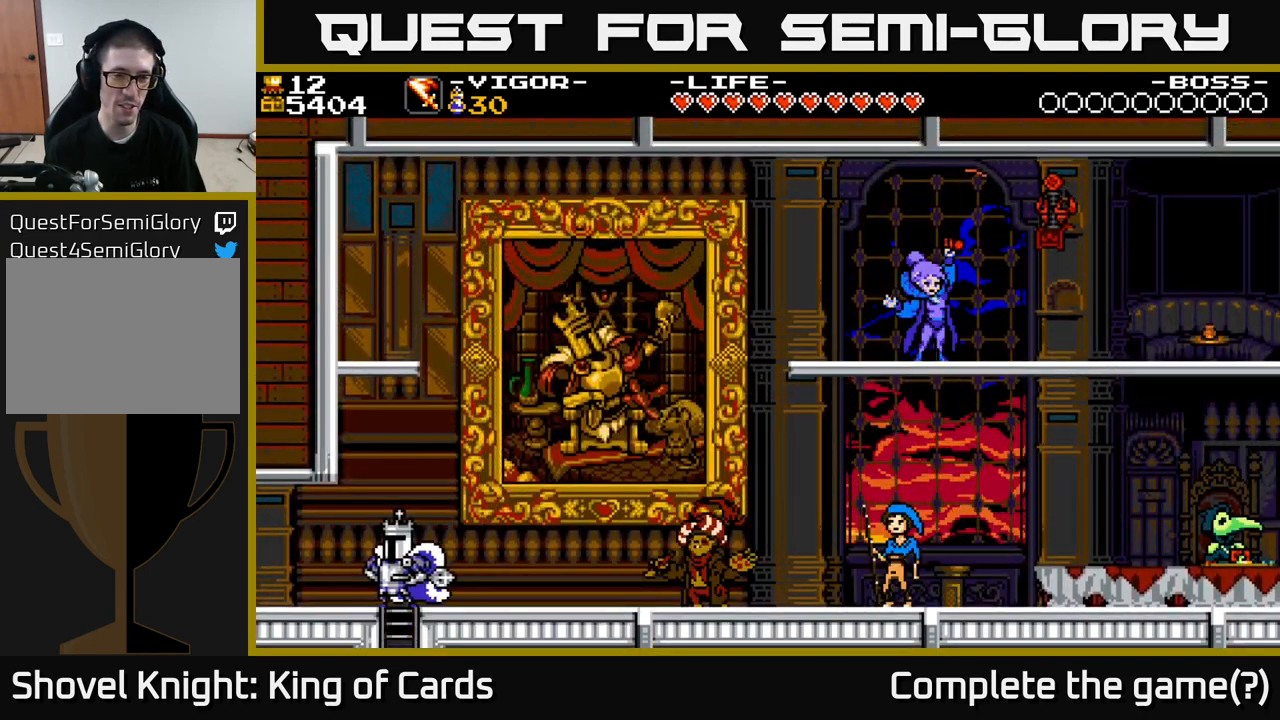
Gameplay with a controller (Xbox layout); each line is a JSON object with the inputs held at the frame after it. "events" lists button and stick changes between this image and that frame as [ms after this image, input, new state], when the widget could be followed in between. Not read: left_stick.
{"buttons": ["DPAD_RIGHT"], "right_stick": "center", "events": [[50, "DPAD_UP", "up"], [250, "DPAD_LEFT", "up"], [284, "DPAD_RIGHT", "down"]]}
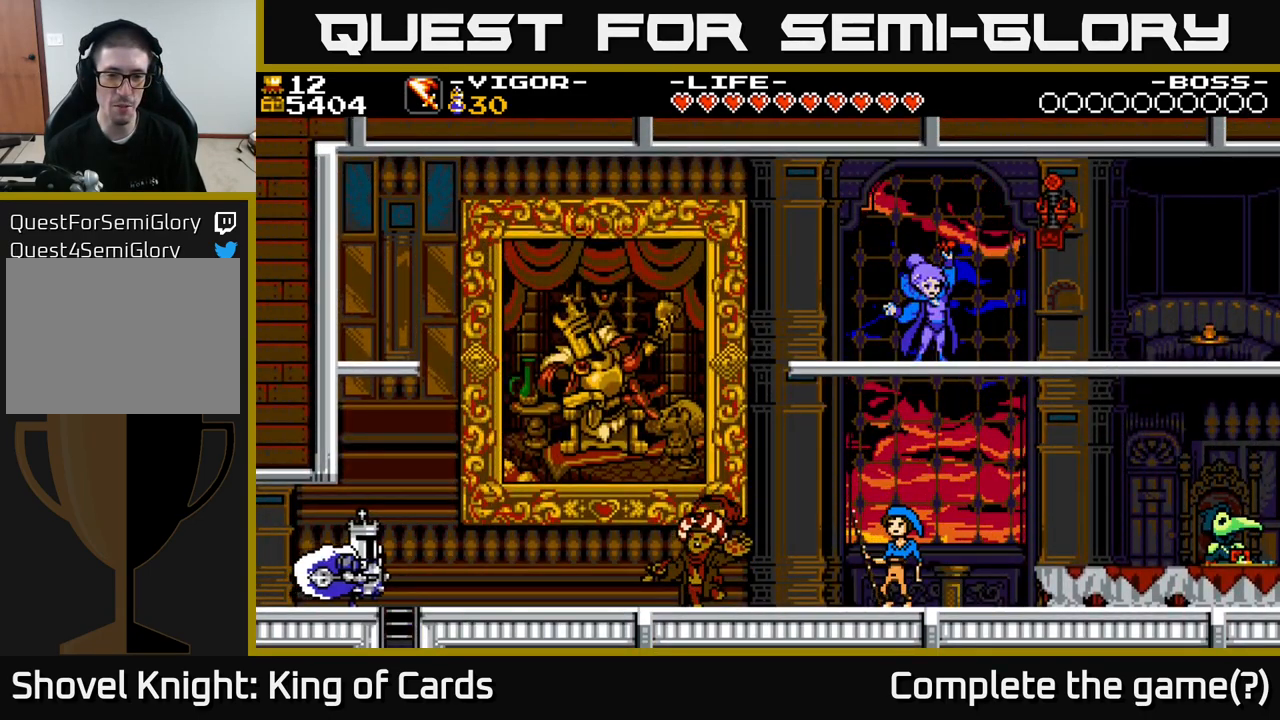
{"buttons": ["DPAD_RIGHT"], "right_stick": "center", "events": [[167, "A", "down"], [217, "A", "up"]]}
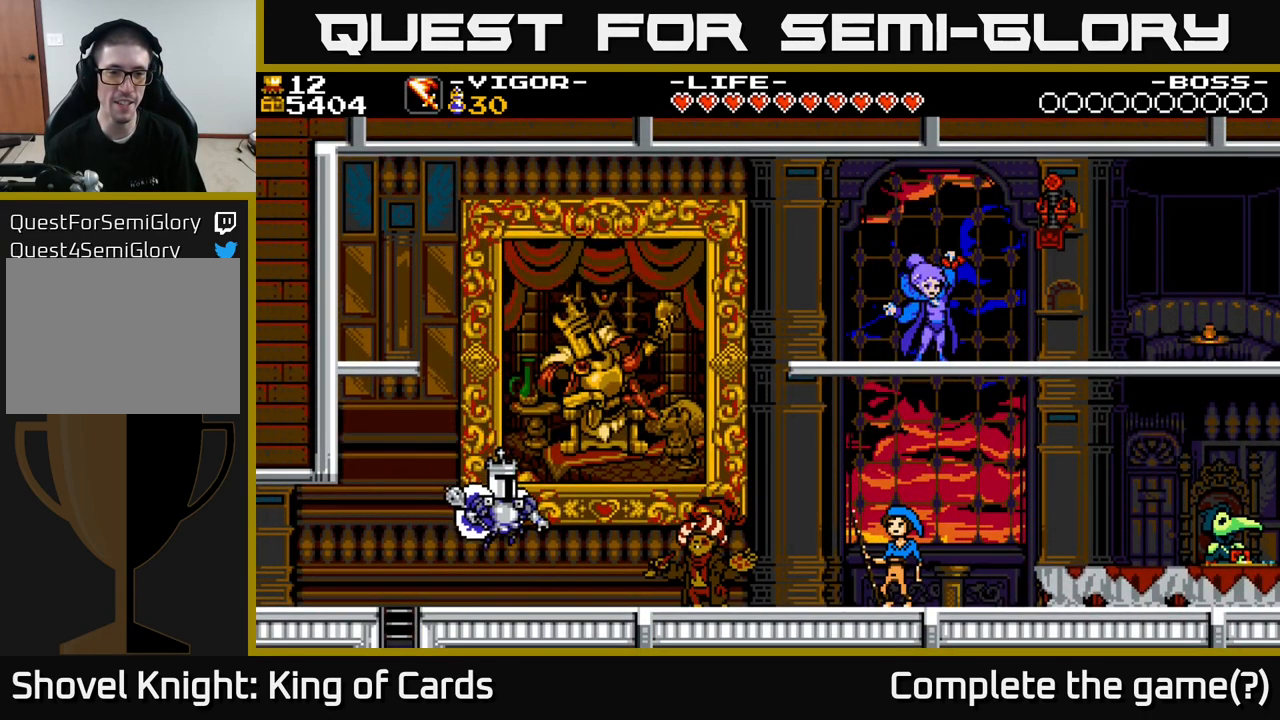
{"buttons": [], "right_stick": "center", "events": [[84, "DPAD_RIGHT", "up"]]}
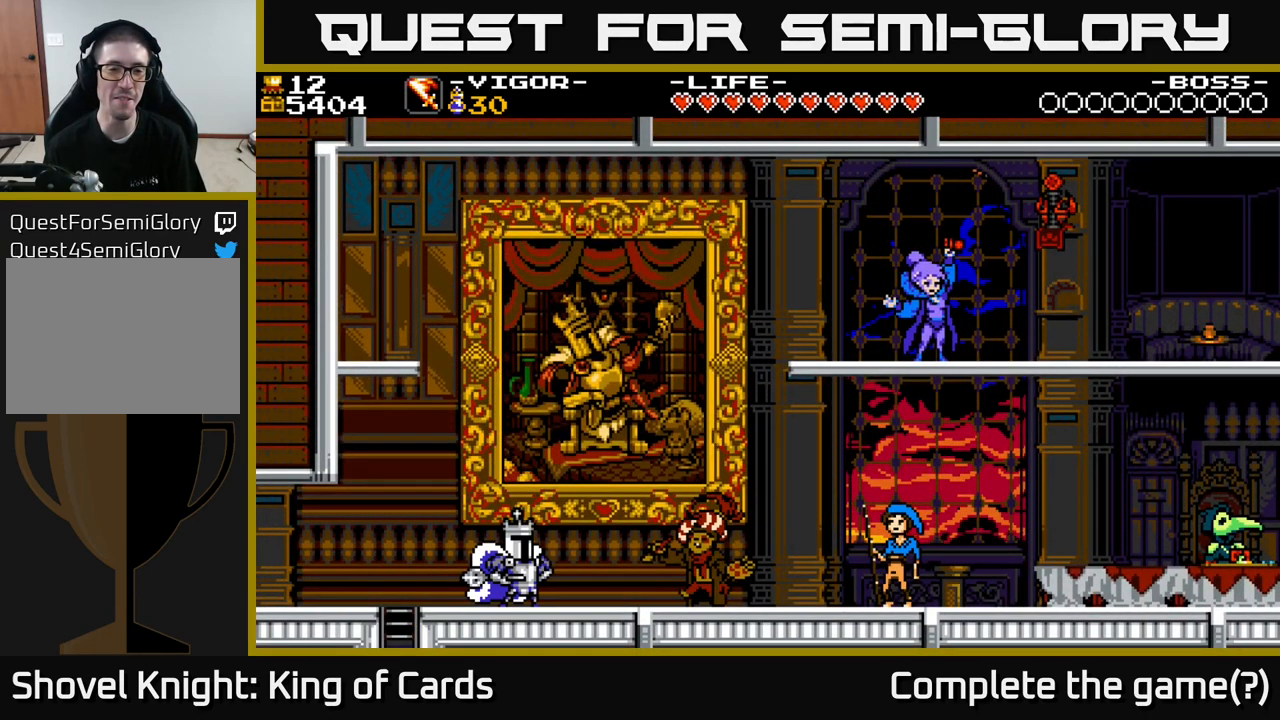
{"buttons": [], "right_stick": "center", "events": [[167, "DPAD_RIGHT", "down"], [400, "DPAD_RIGHT", "up"]]}
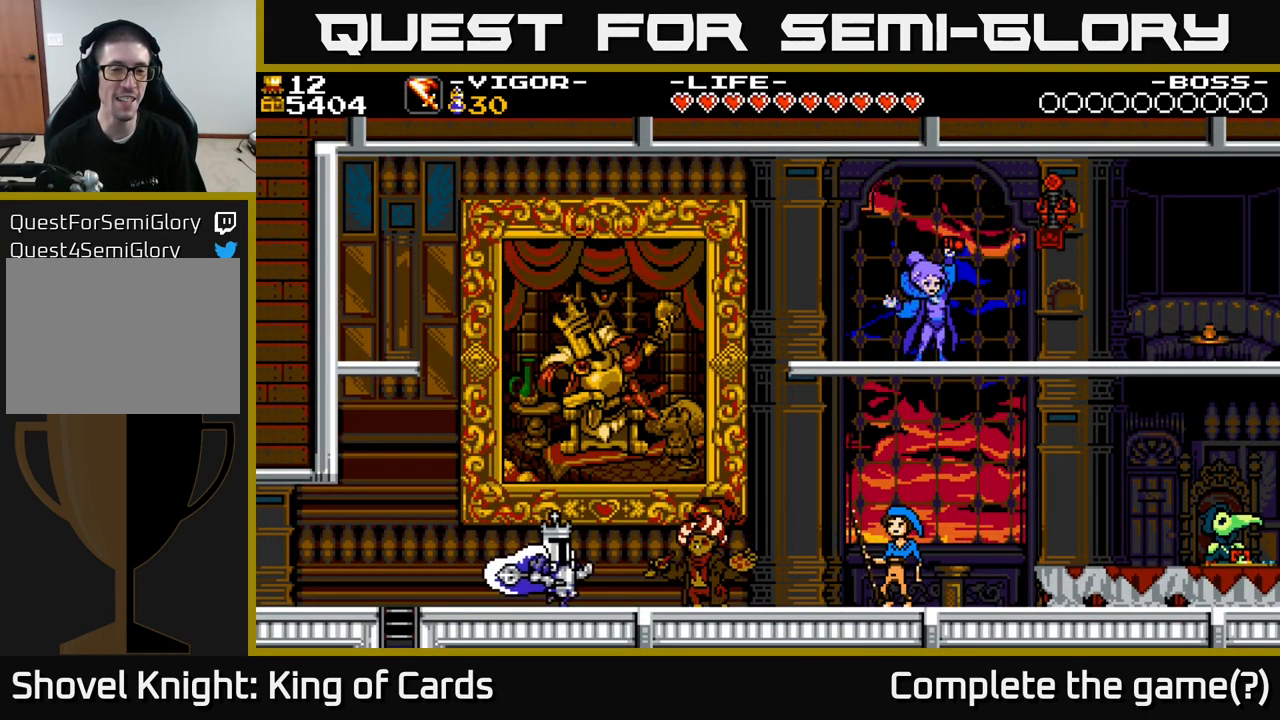
{"buttons": [], "right_stick": "center", "events": []}
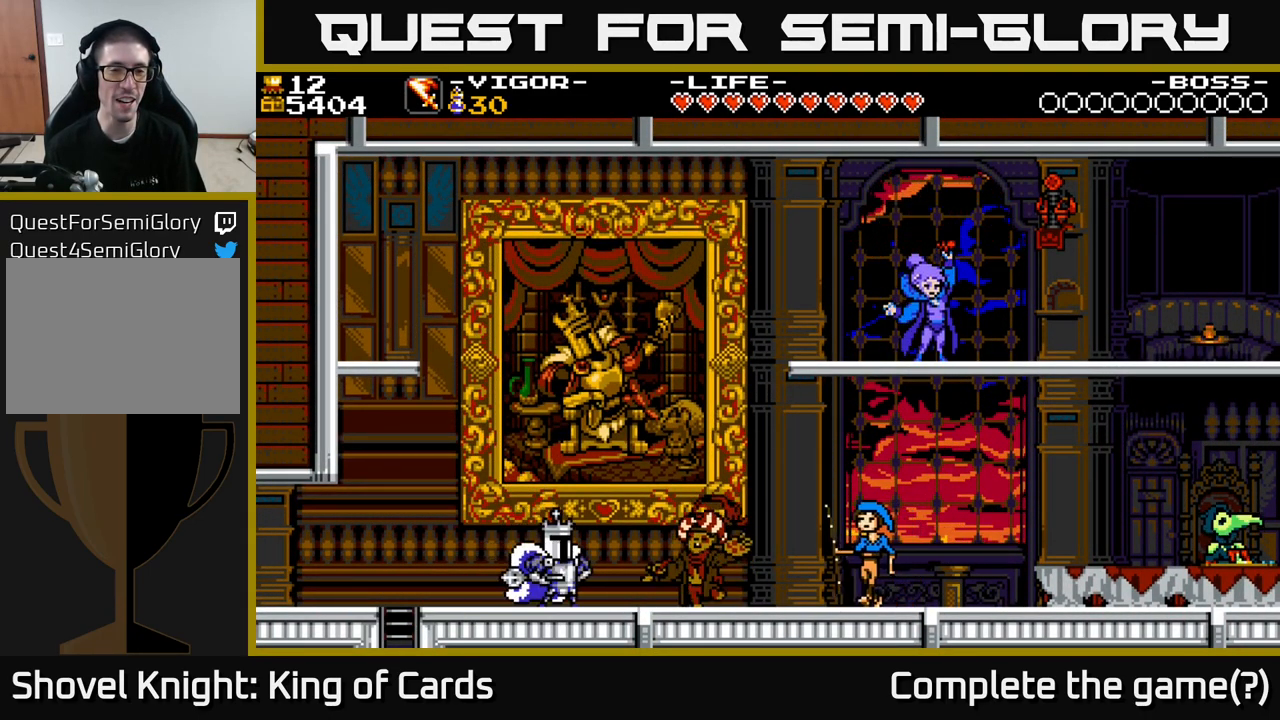
{"buttons": ["DPAD_RIGHT"], "right_stick": "center", "events": [[200, "DPAD_RIGHT", "down"]]}
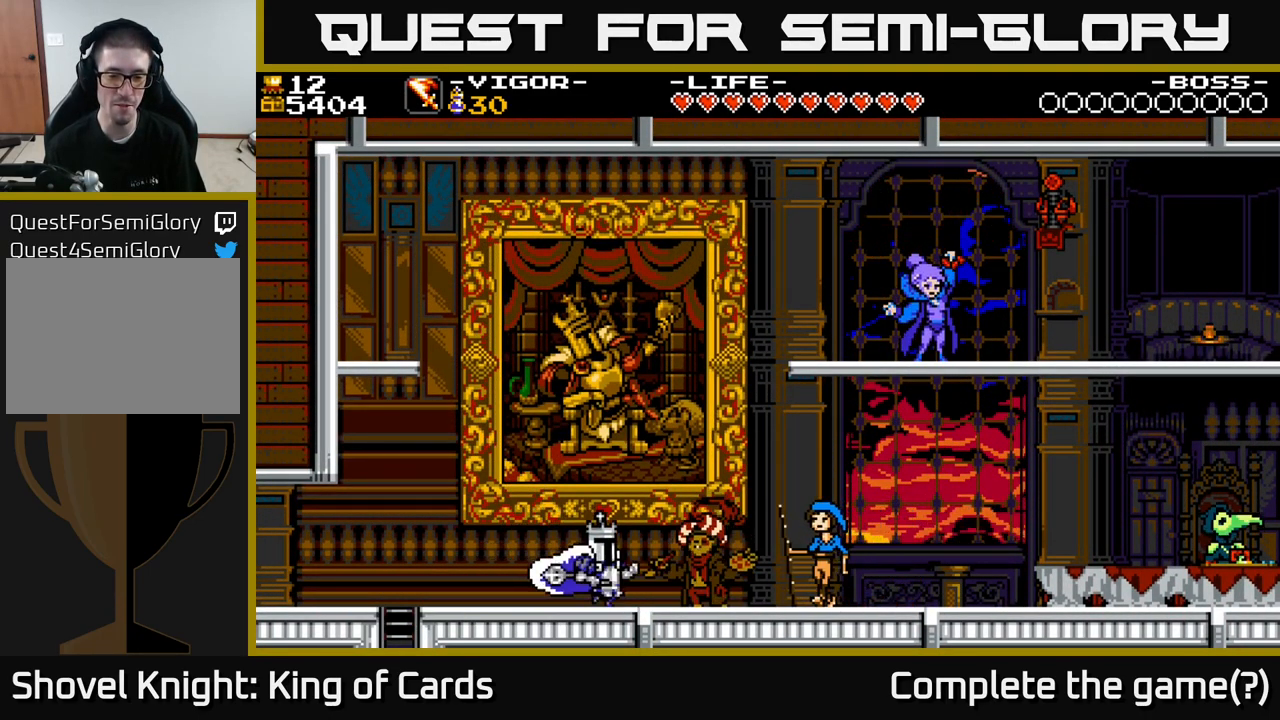
{"buttons": [], "right_stick": "center", "events": [[117, "DPAD_RIGHT", "up"], [167, "DPAD_UP", "down"], [367, "DPAD_UP", "up"]]}
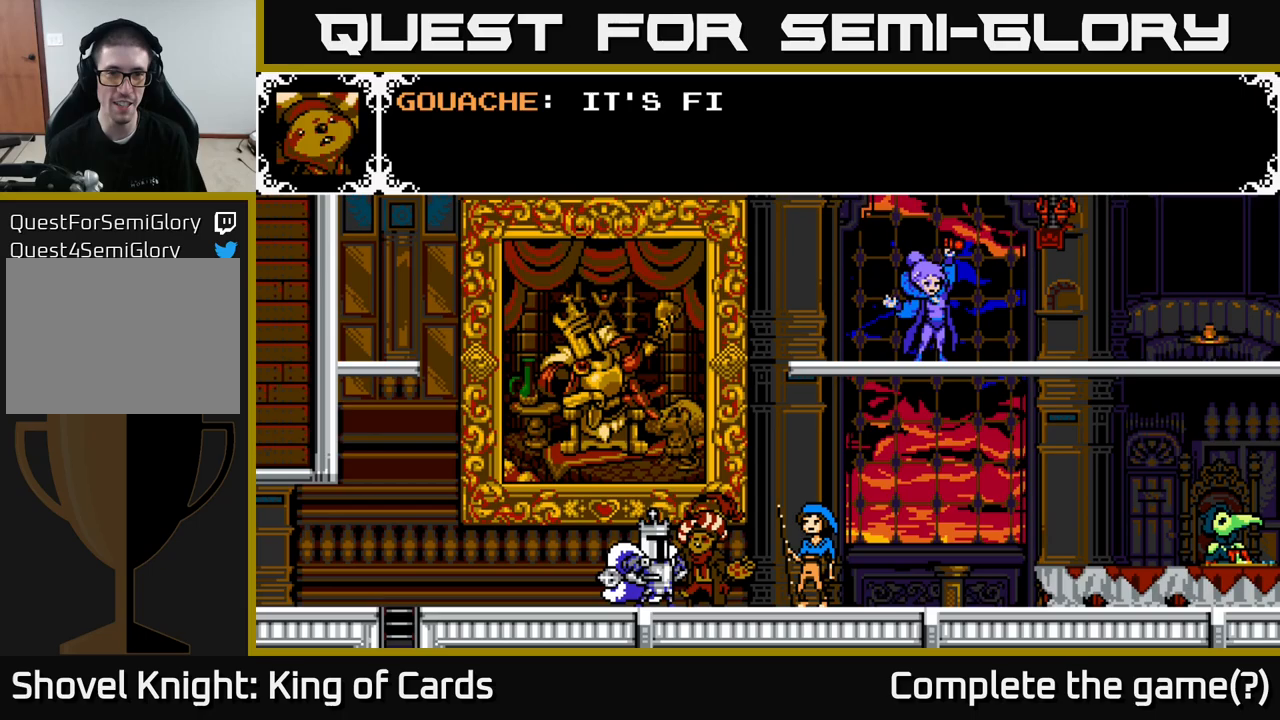
{"buttons": ["A"], "right_stick": "center", "events": [[83, "A", "down"]]}
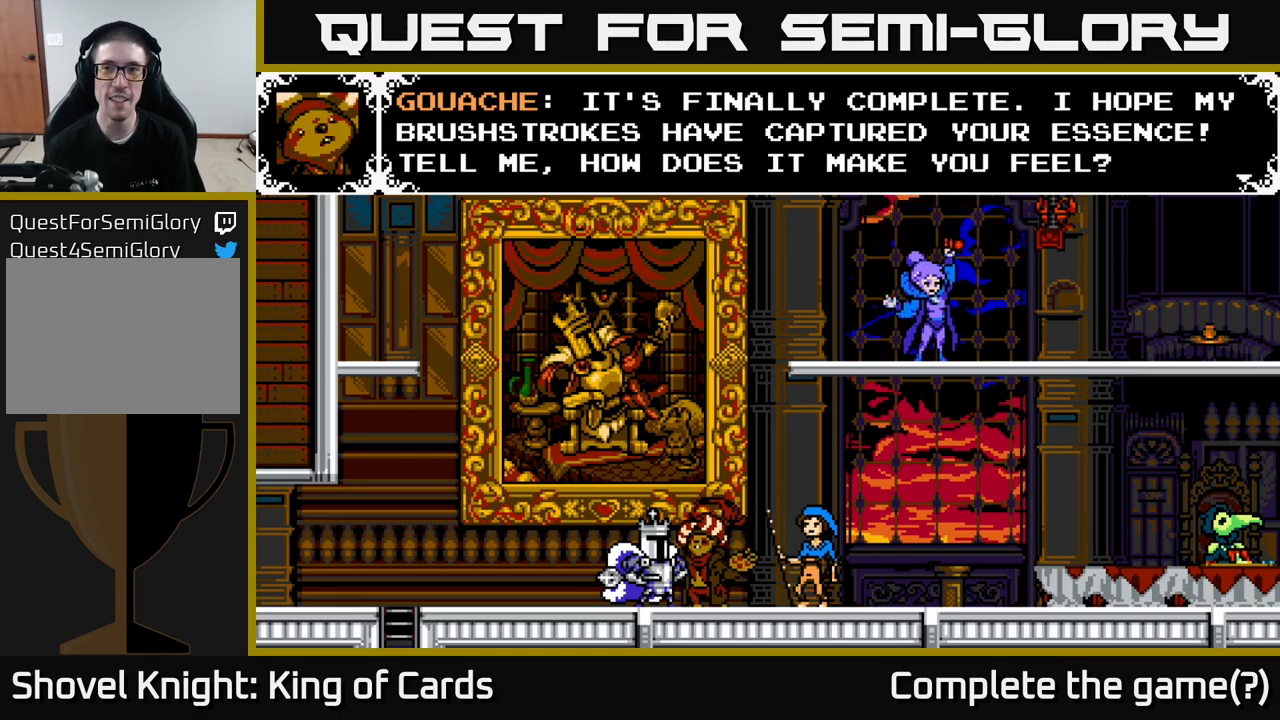
{"buttons": [], "right_stick": "center", "events": [[217, "A", "up"]]}
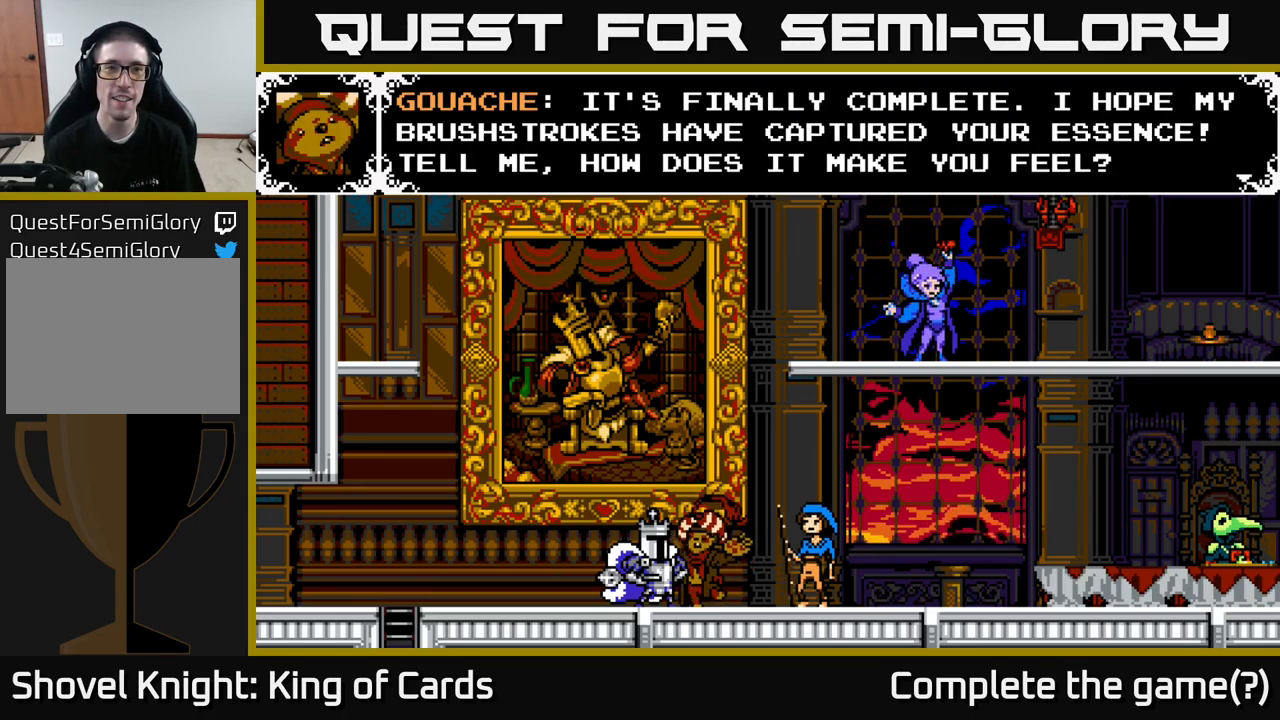
{"buttons": [], "right_stick": "center", "events": []}
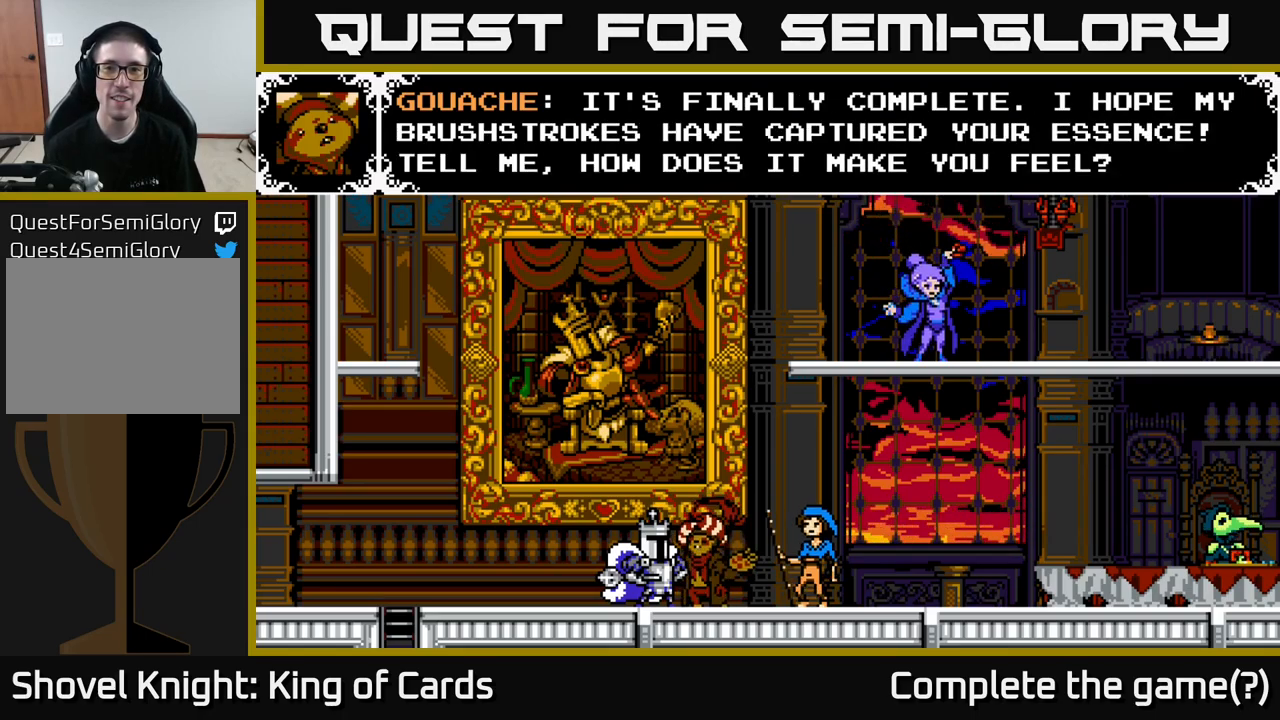
{"buttons": [], "right_stick": "center", "events": [[17, "A", "down"], [150, "A", "up"]]}
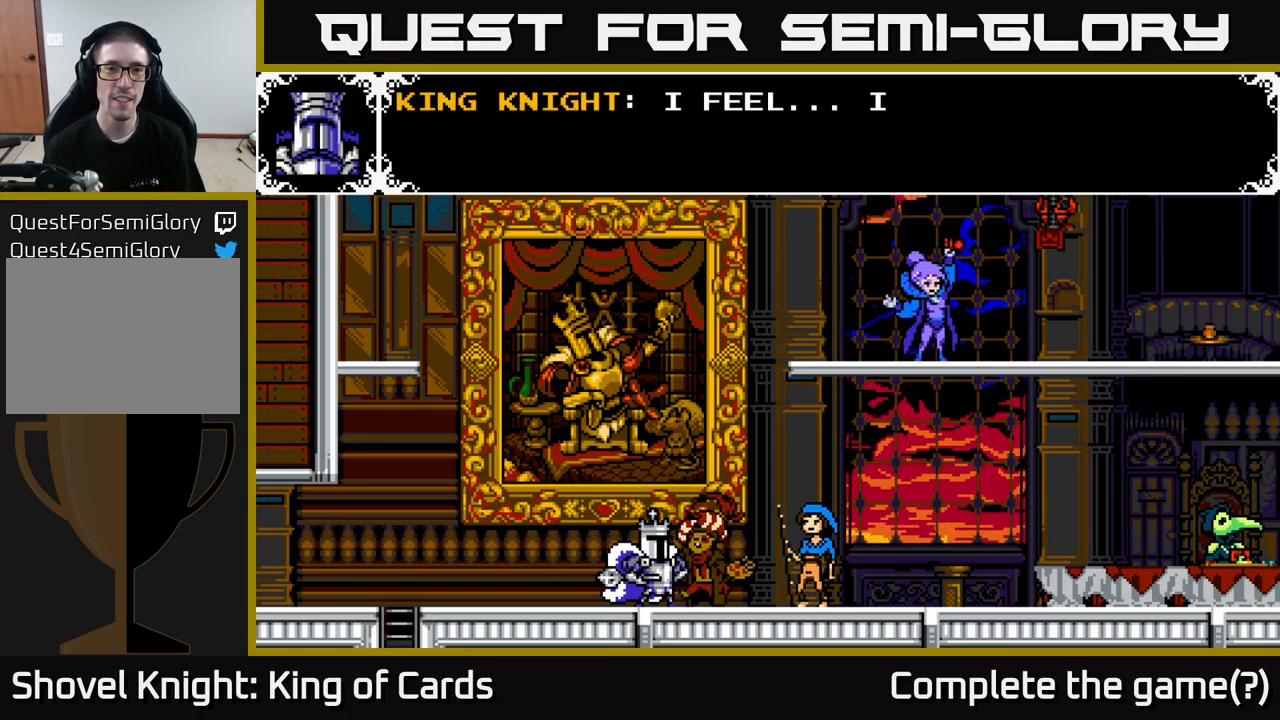
{"buttons": ["A"], "right_stick": "center", "events": [[50, "A", "down"]]}
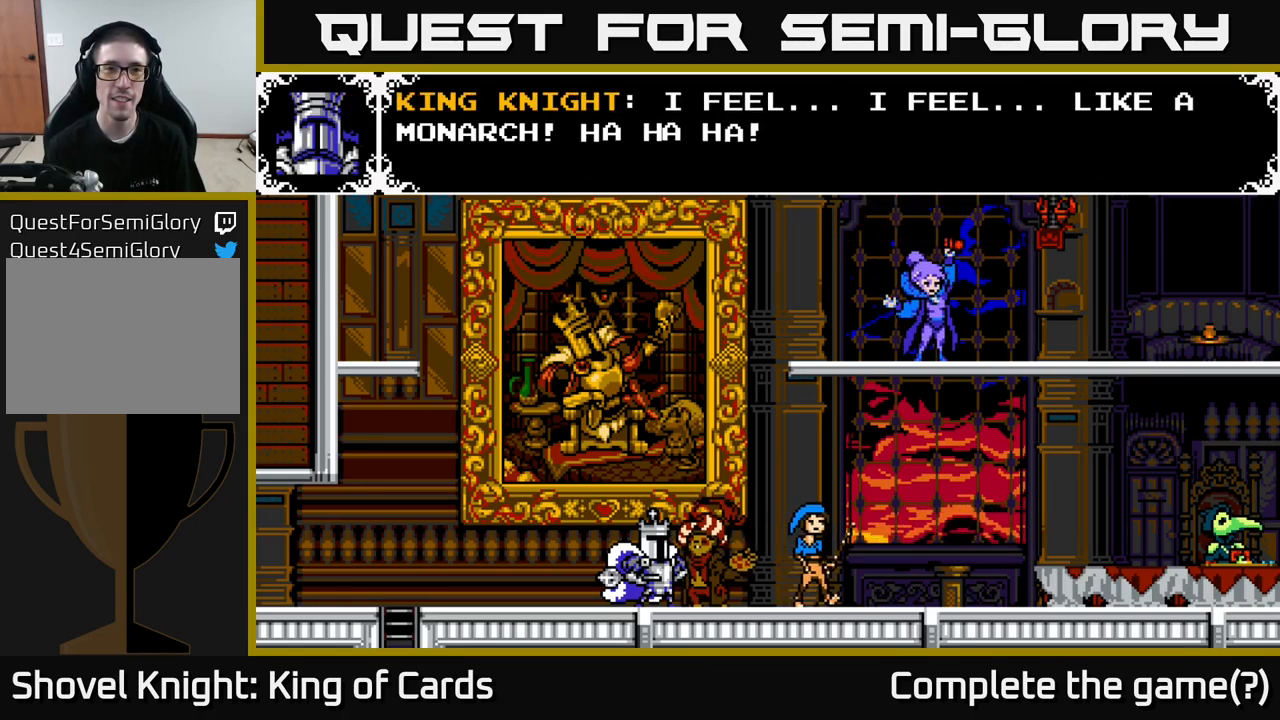
{"buttons": [], "right_stick": "center", "events": [[67, "A", "up"]]}
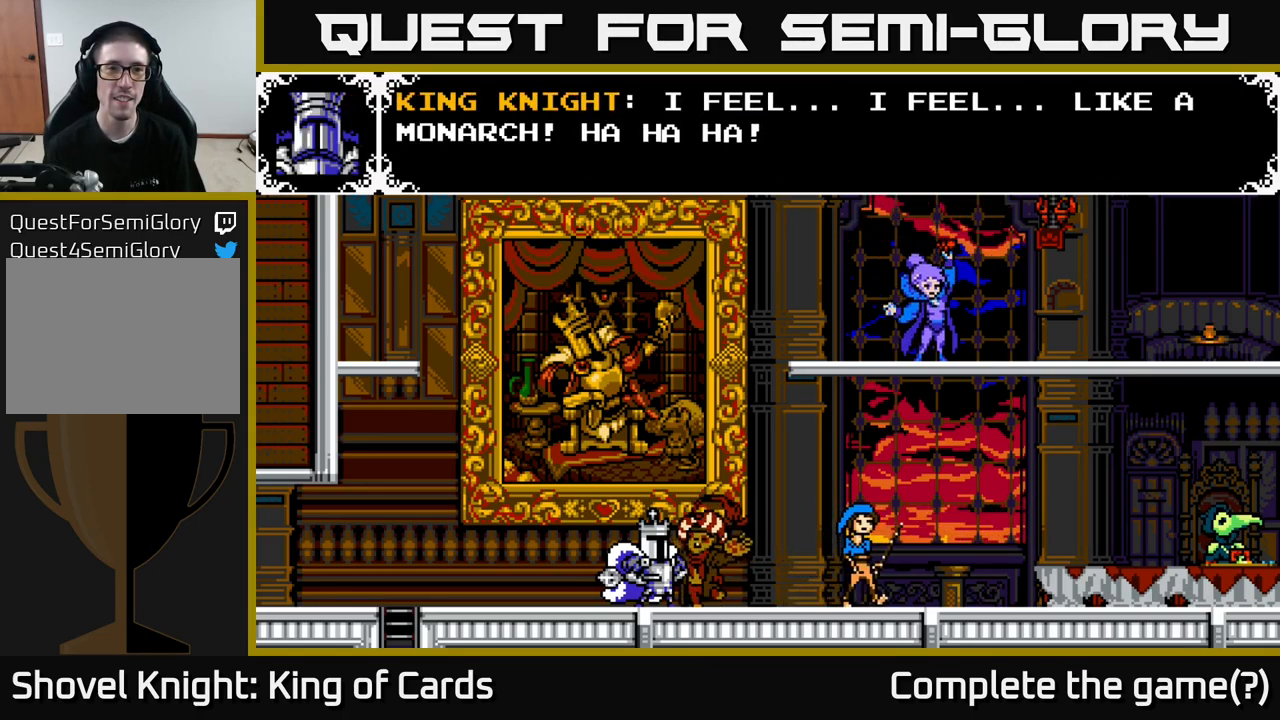
{"buttons": [], "right_stick": "center", "events": [[83, "A", "down"], [267, "A", "up"]]}
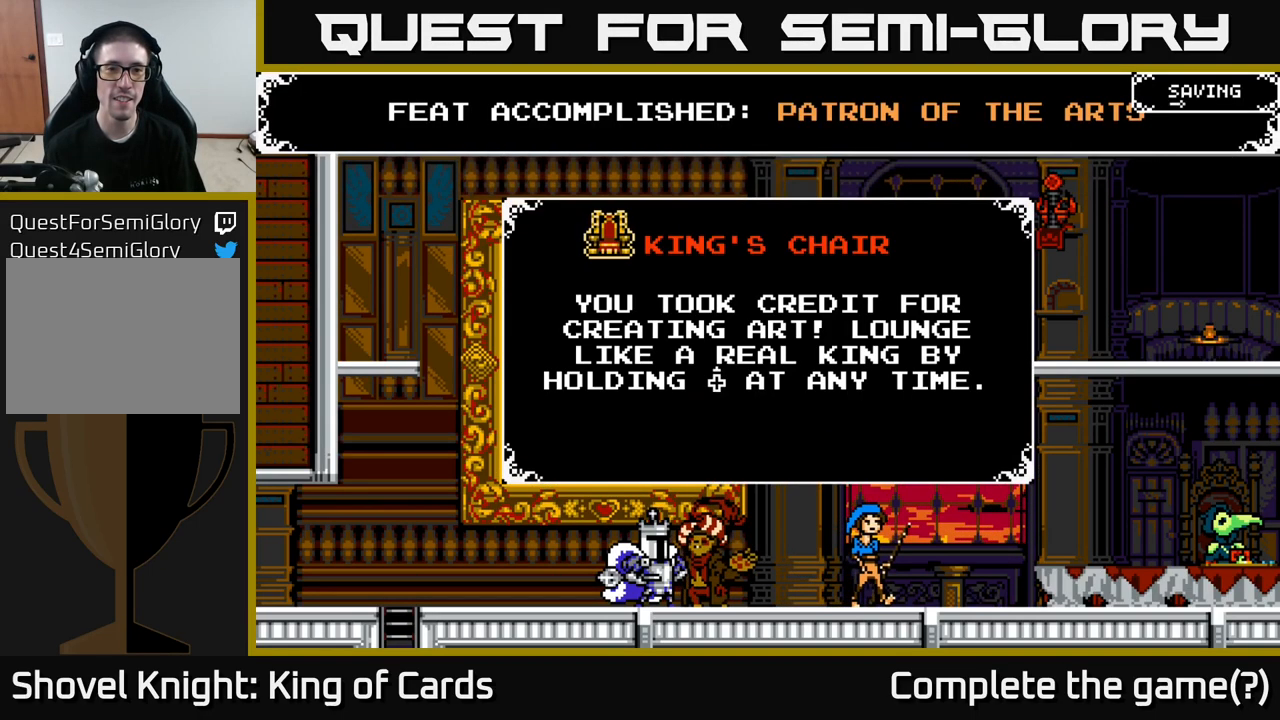
{"buttons": [], "right_stick": "center", "events": []}
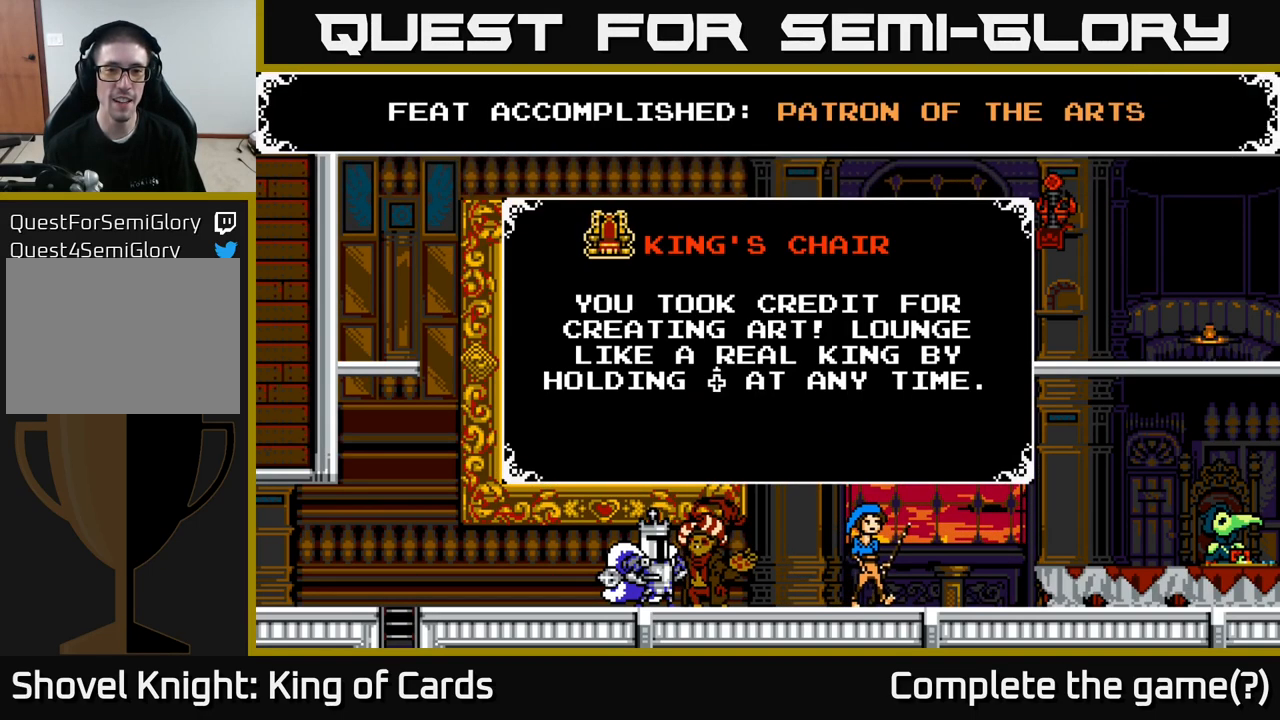
{"buttons": [], "right_stick": "center", "events": []}
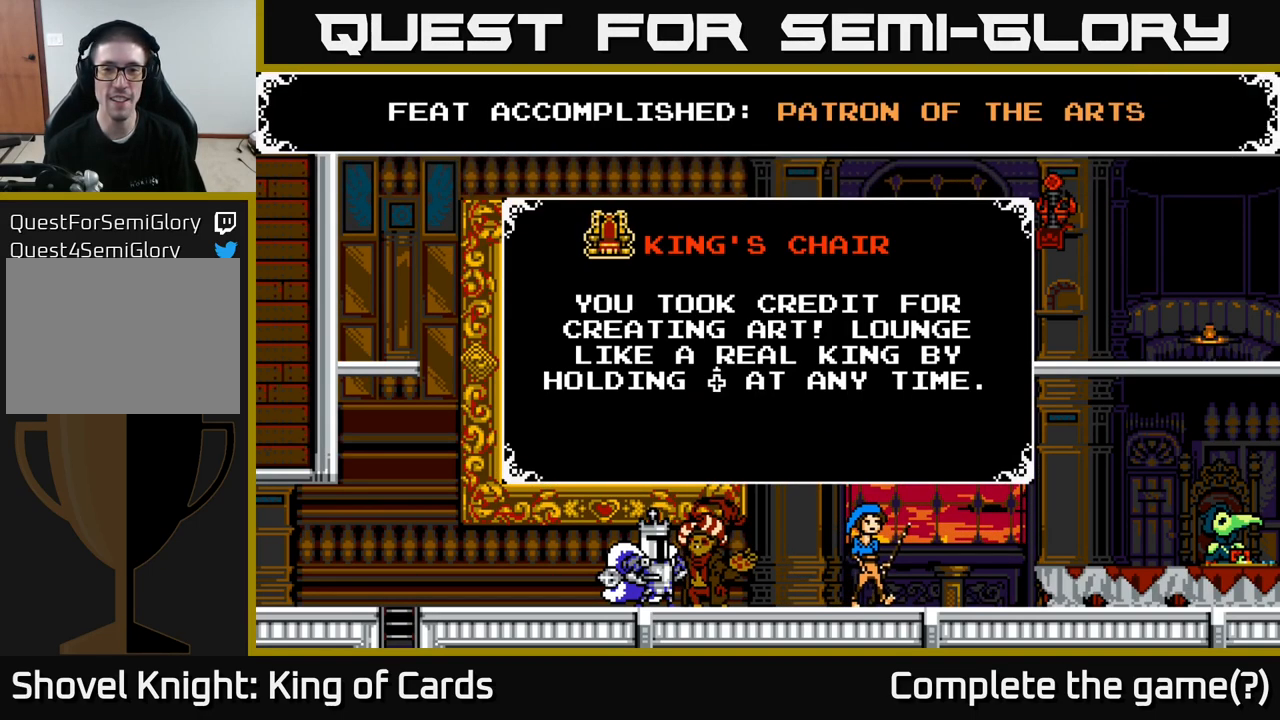
{"buttons": [], "right_stick": "center", "events": []}
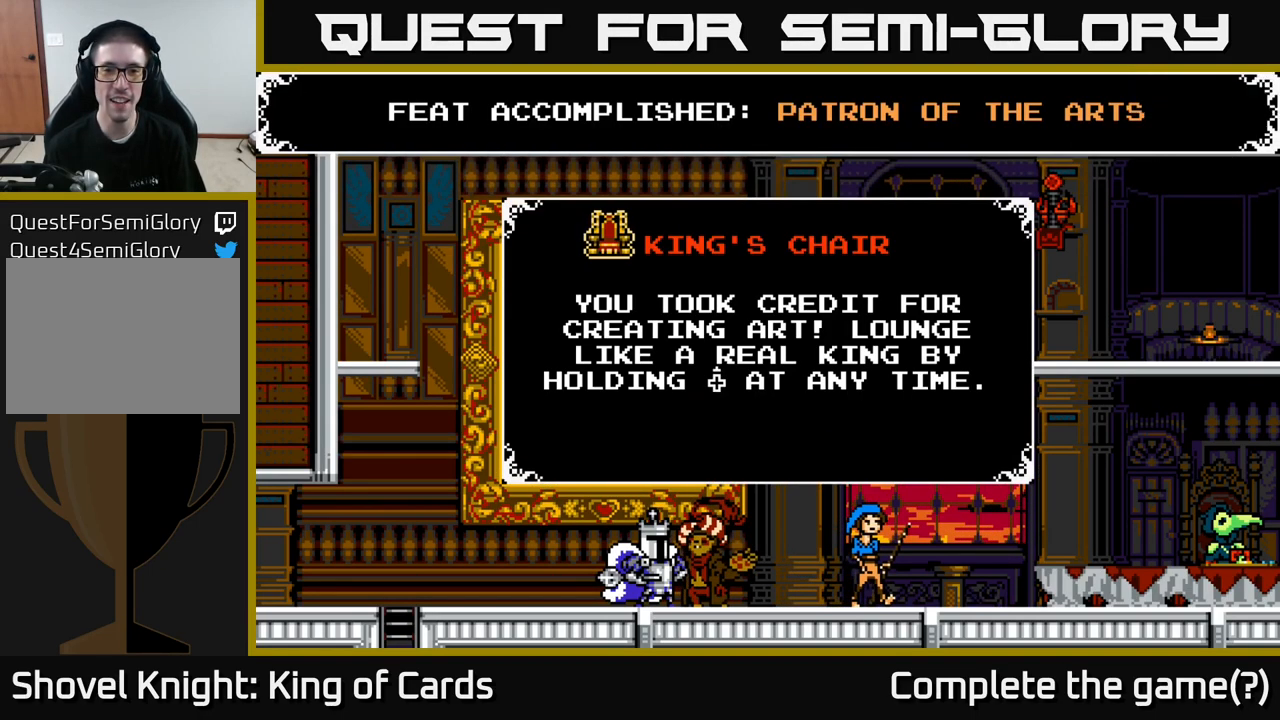
{"buttons": [], "right_stick": "center", "events": []}
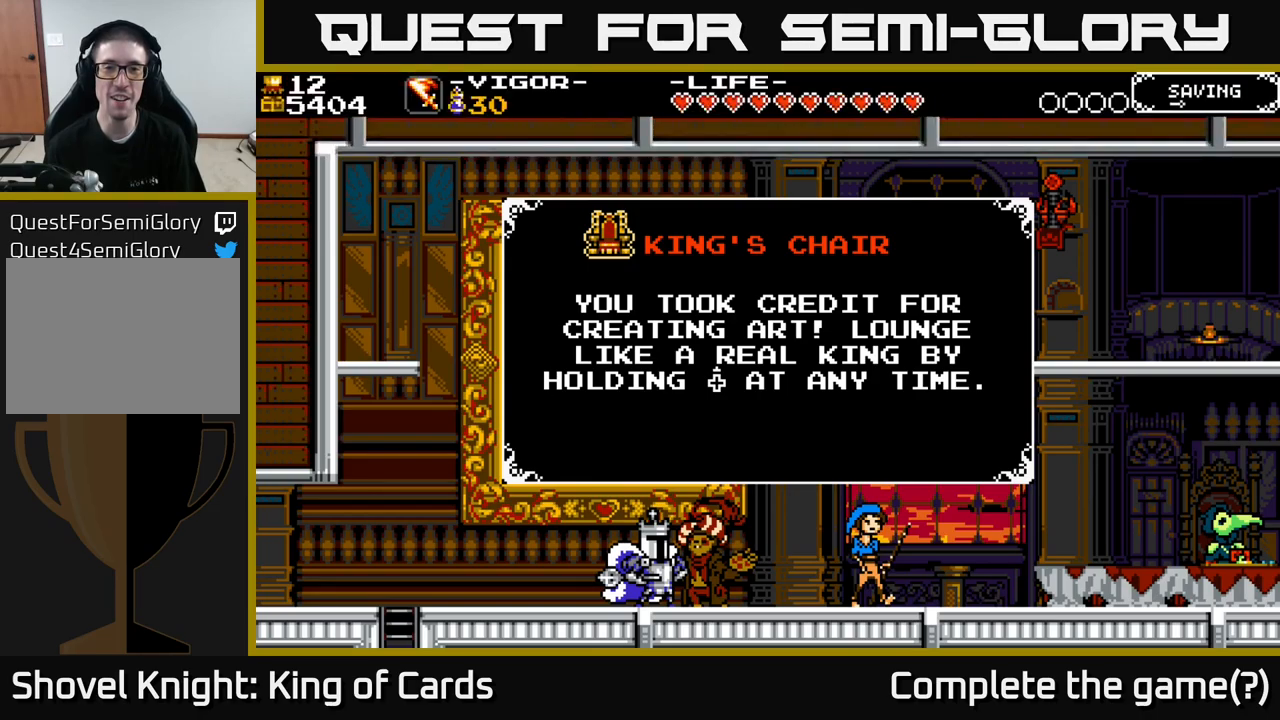
{"buttons": [], "right_stick": "center", "events": []}
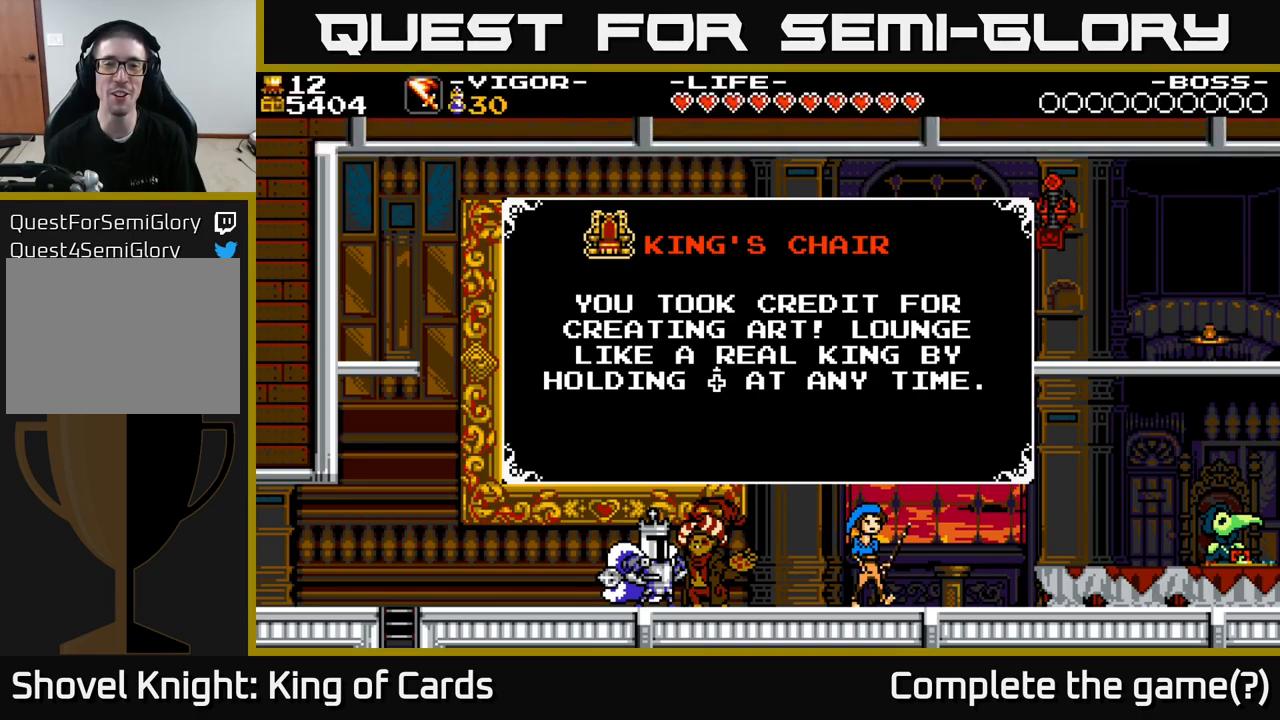
{"buttons": [], "right_stick": "center", "events": []}
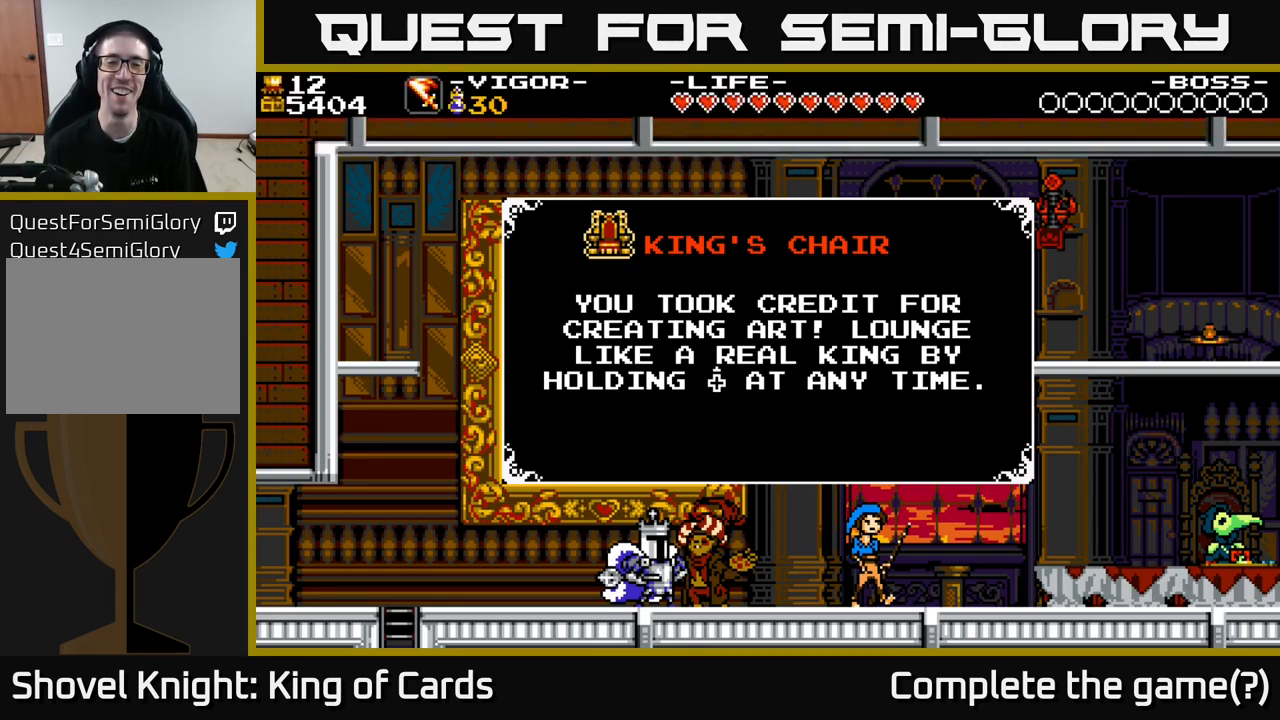
{"buttons": [], "right_stick": "center", "events": []}
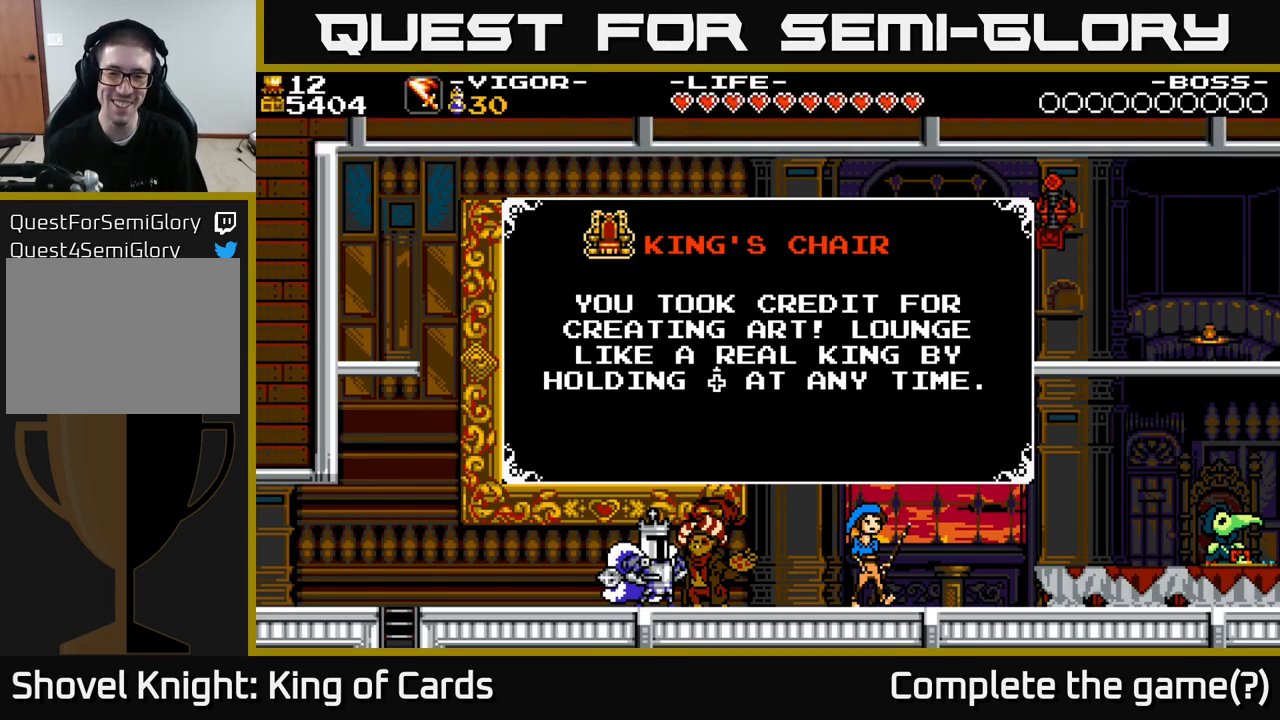
{"buttons": [], "right_stick": "center", "events": []}
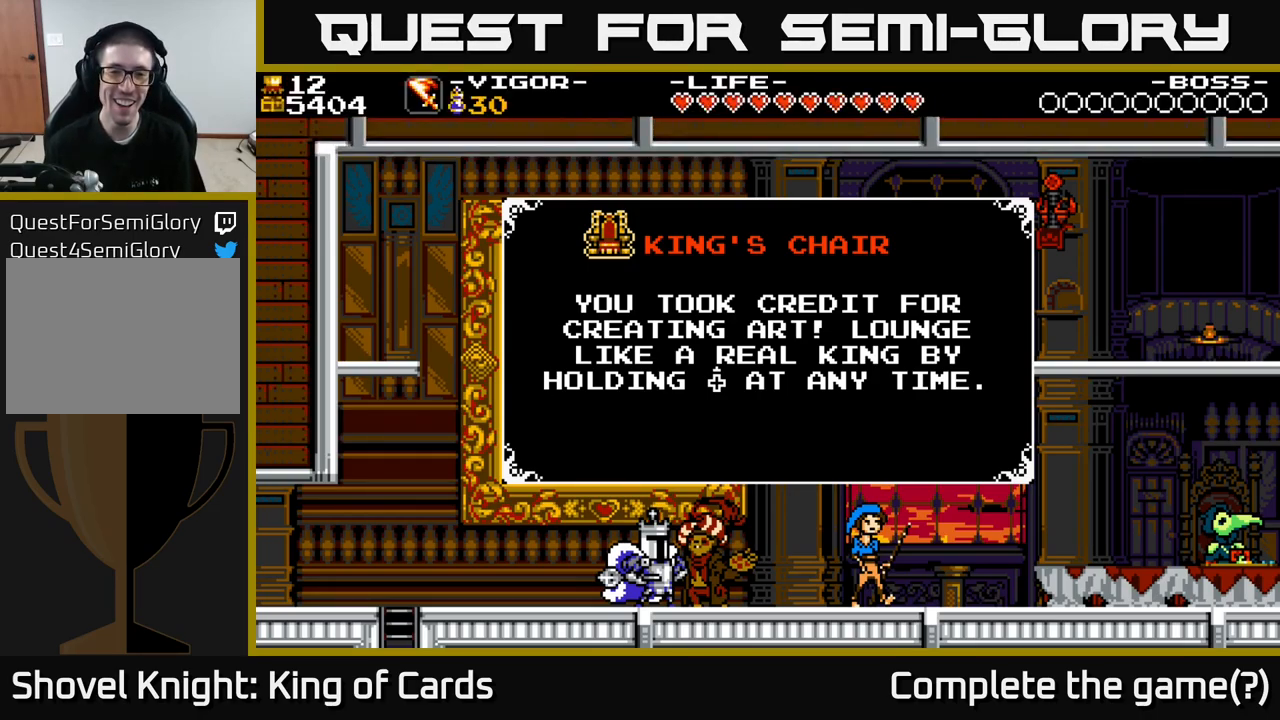
{"buttons": [], "right_stick": "center", "events": []}
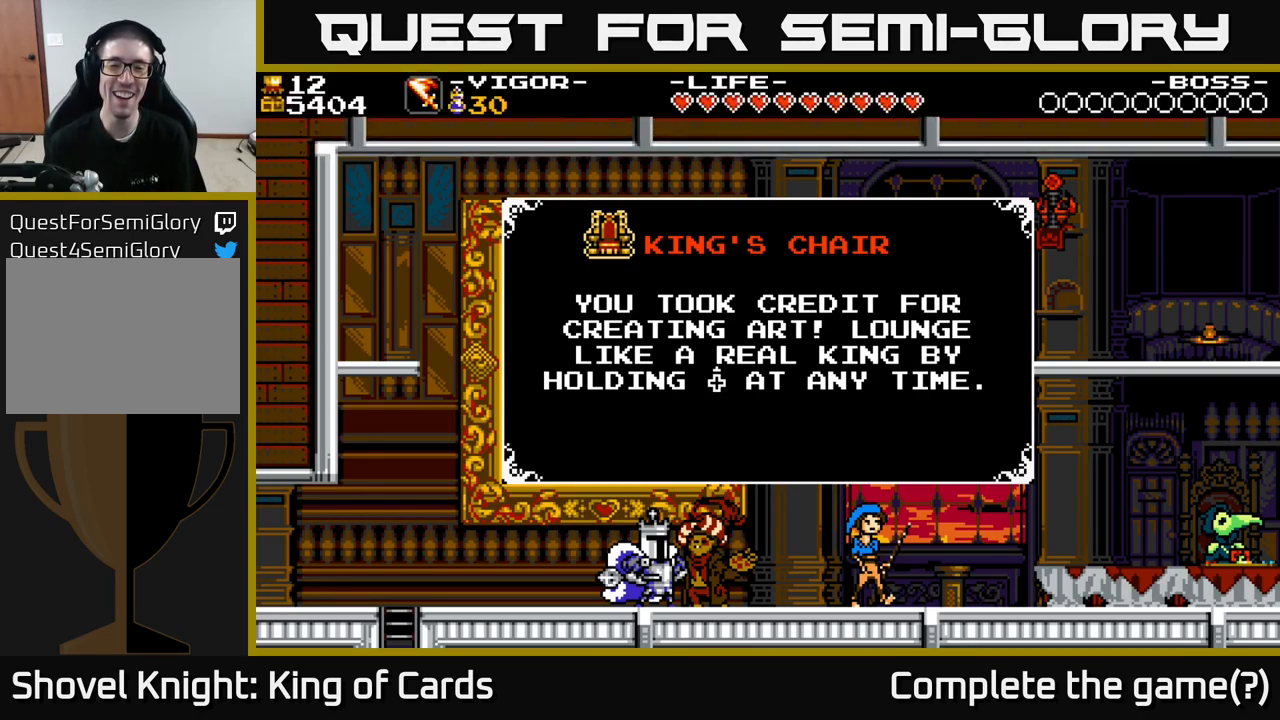
{"buttons": [], "right_stick": "center", "events": [[367, "A", "down"], [467, "A", "up"]]}
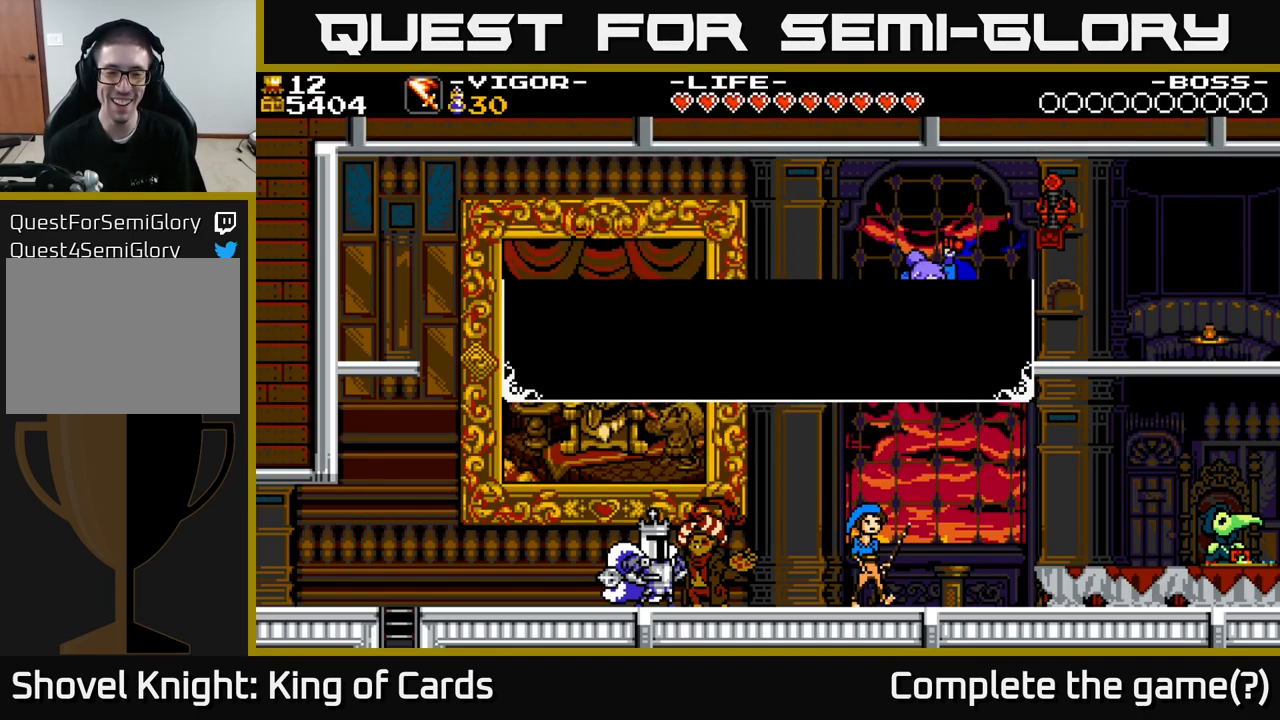
{"buttons": ["DPAD_LEFT"], "right_stick": "center", "events": [[417, "DPAD_LEFT", "down"]]}
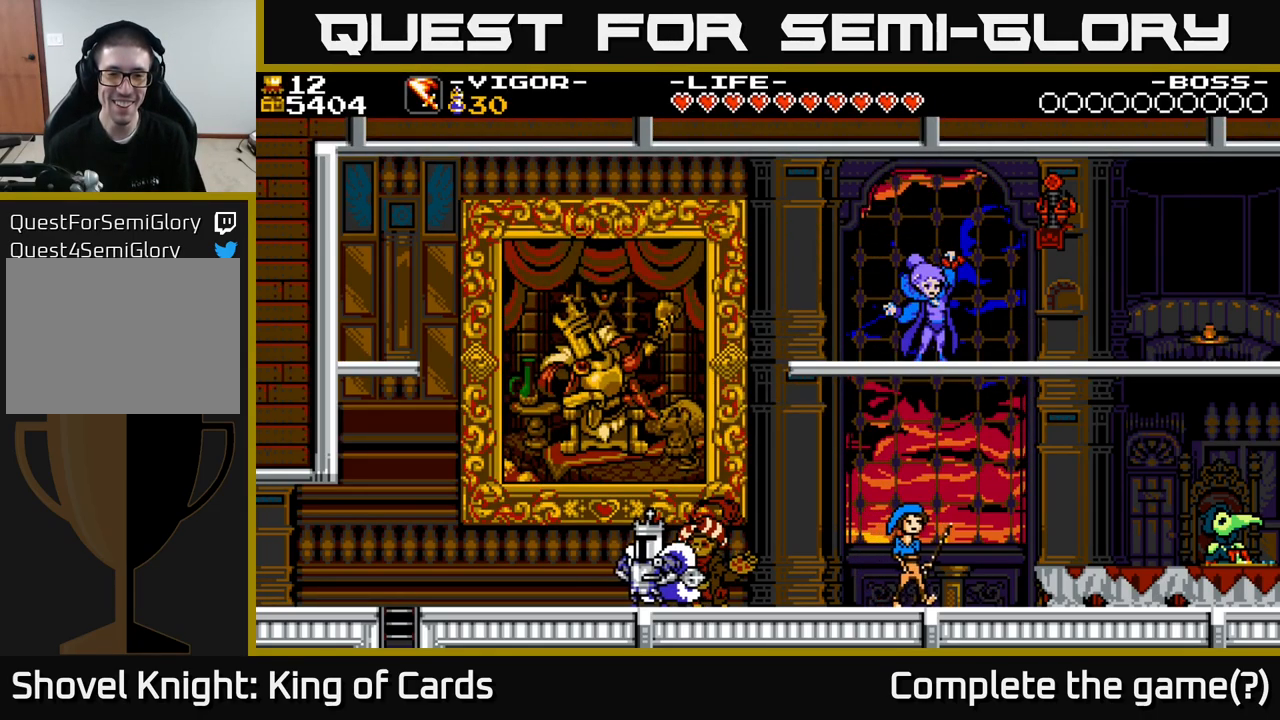
{"buttons": [], "right_stick": "center", "events": [[200, "DPAD_LEFT", "up"], [267, "DPAD_RIGHT", "down"], [334, "DPAD_RIGHT", "up"]]}
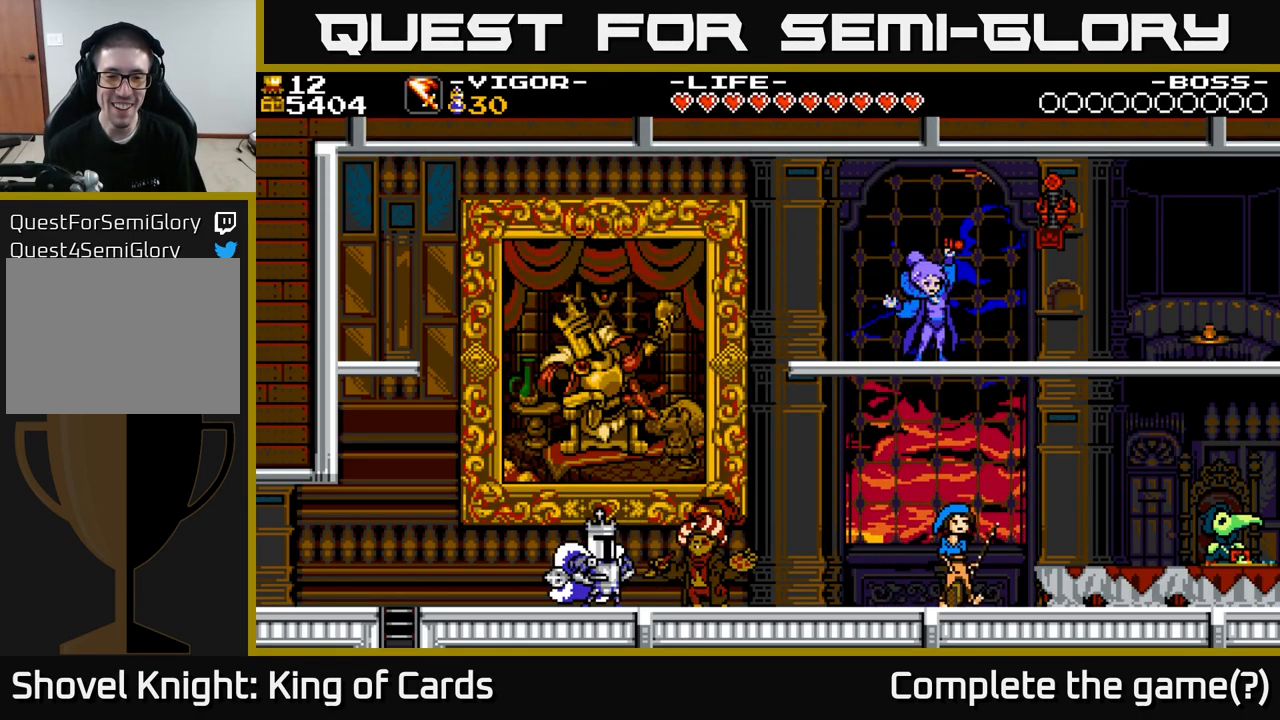
{"buttons": ["DPAD_UP"], "right_stick": "center", "events": [[67, "DPAD_UP", "down"]]}
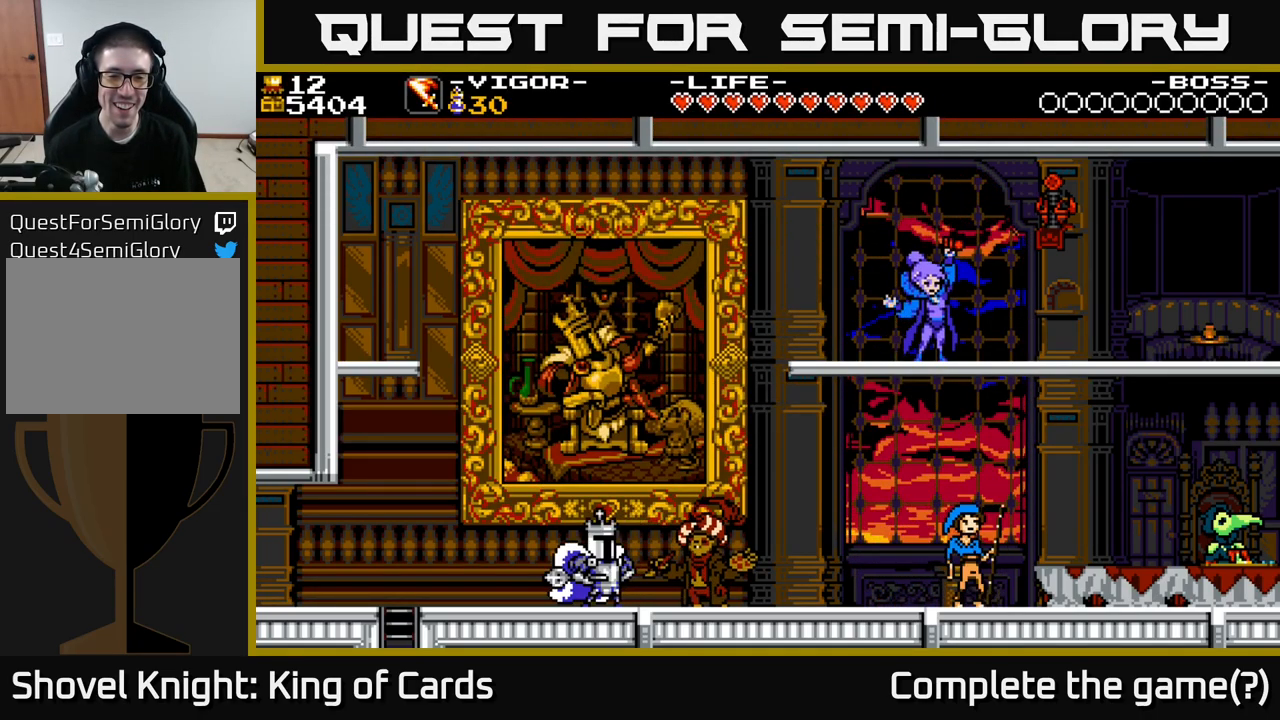
{"buttons": ["DPAD_UP"], "right_stick": "center", "events": []}